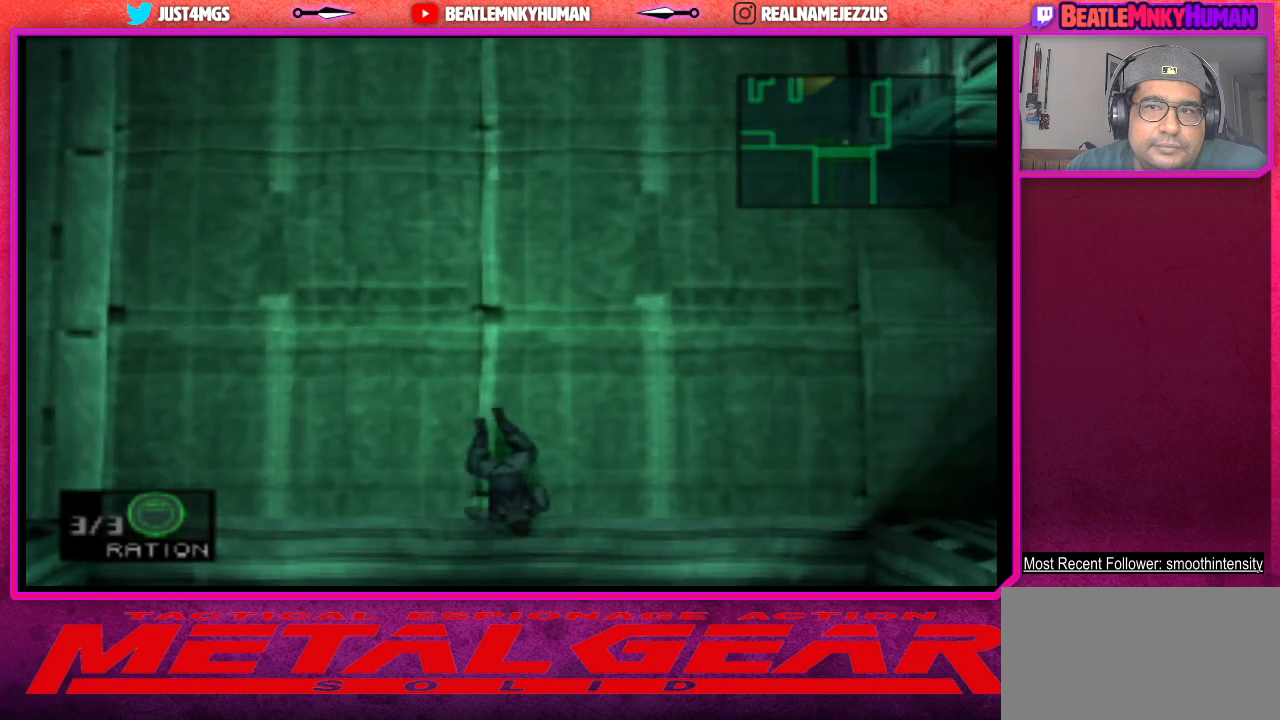
Gameplay with a controller (arcade stick); each line is a JSON object with the inputs held at the frame after it. "events" lists button and stick changes between this image and that frame as [ms after this image, input, new state], when the widget could be followed in between. Not read: L3 R3.
{"buttons": [], "left_stick": "center", "events": []}
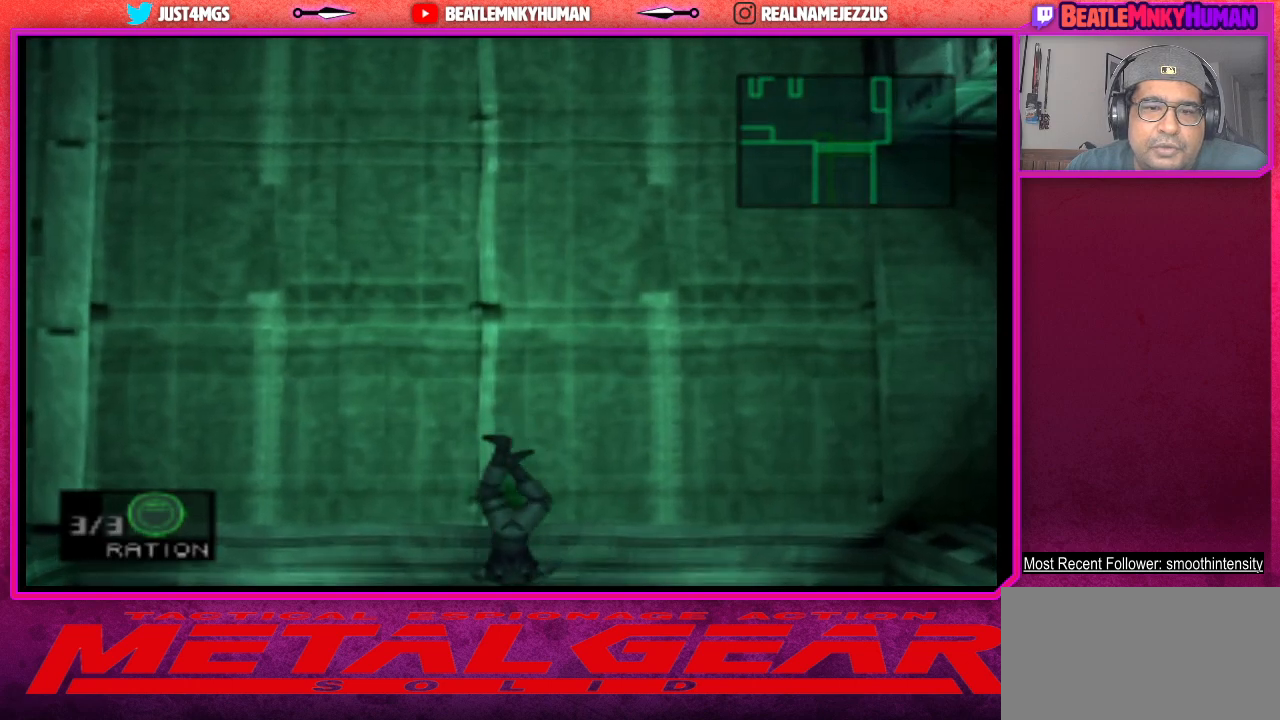
{"buttons": [], "left_stick": "center", "events": []}
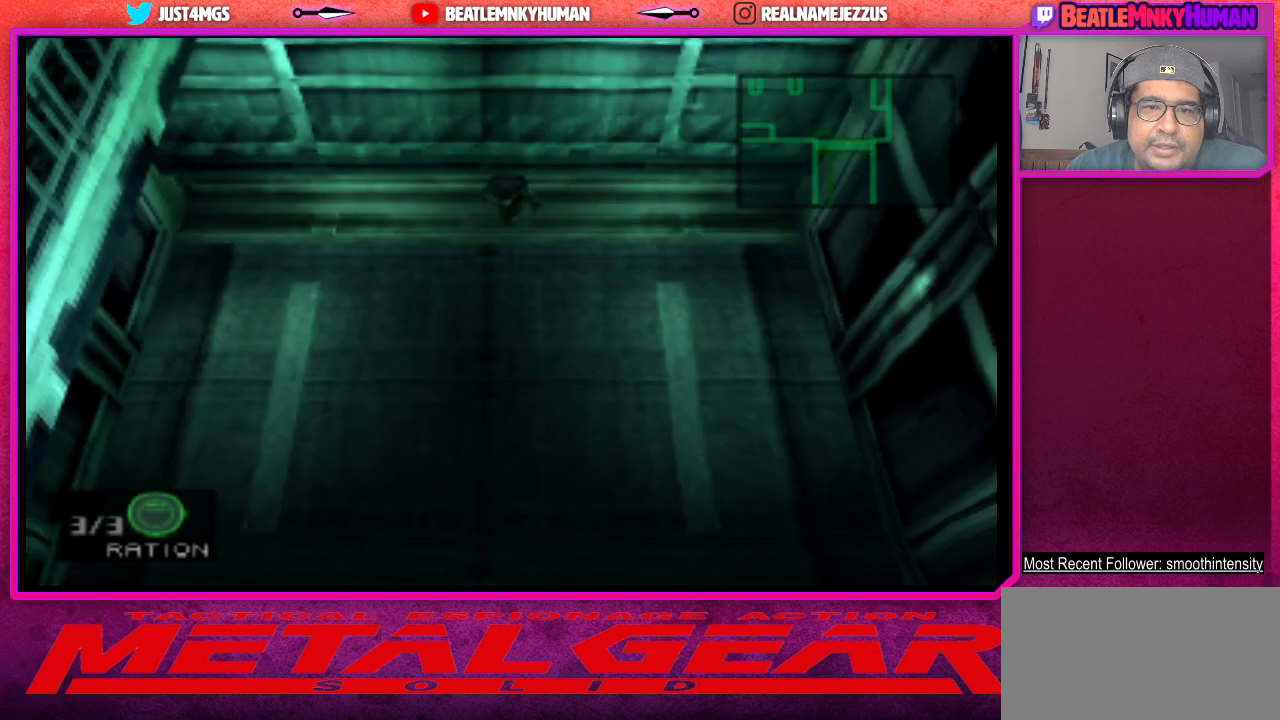
{"buttons": [], "left_stick": "center", "events": []}
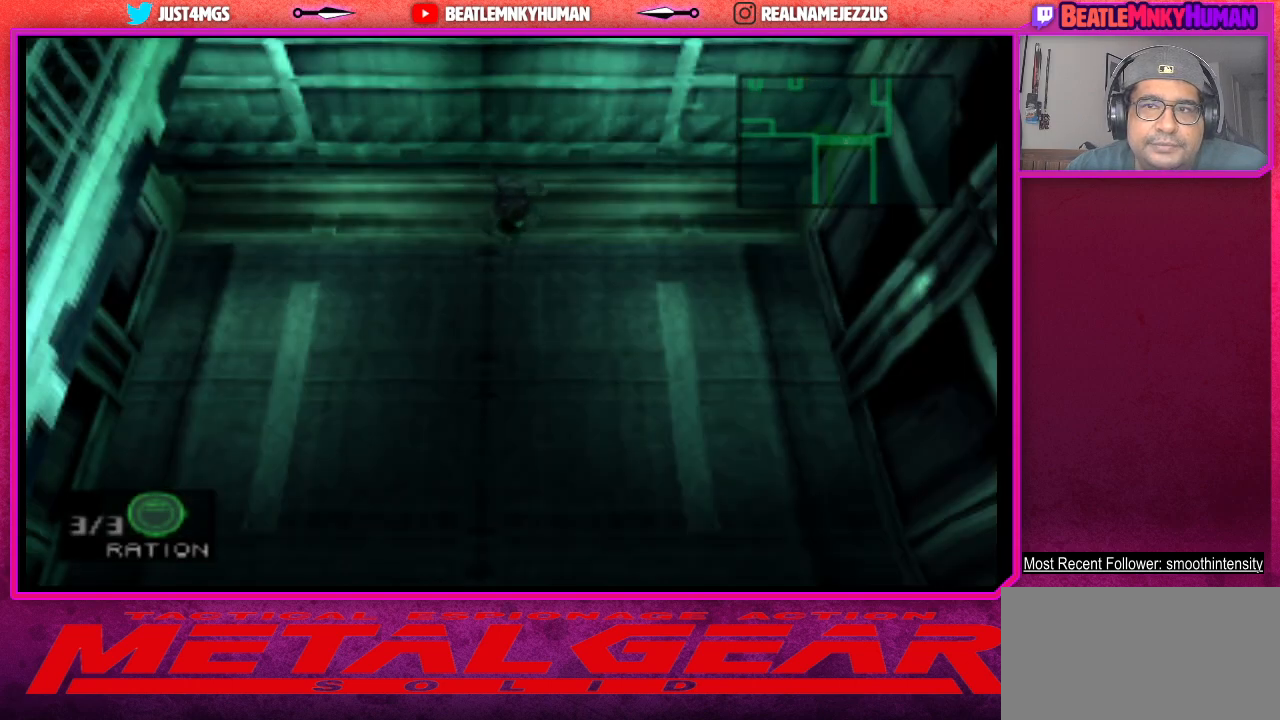
{"buttons": [], "left_stick": "center", "events": []}
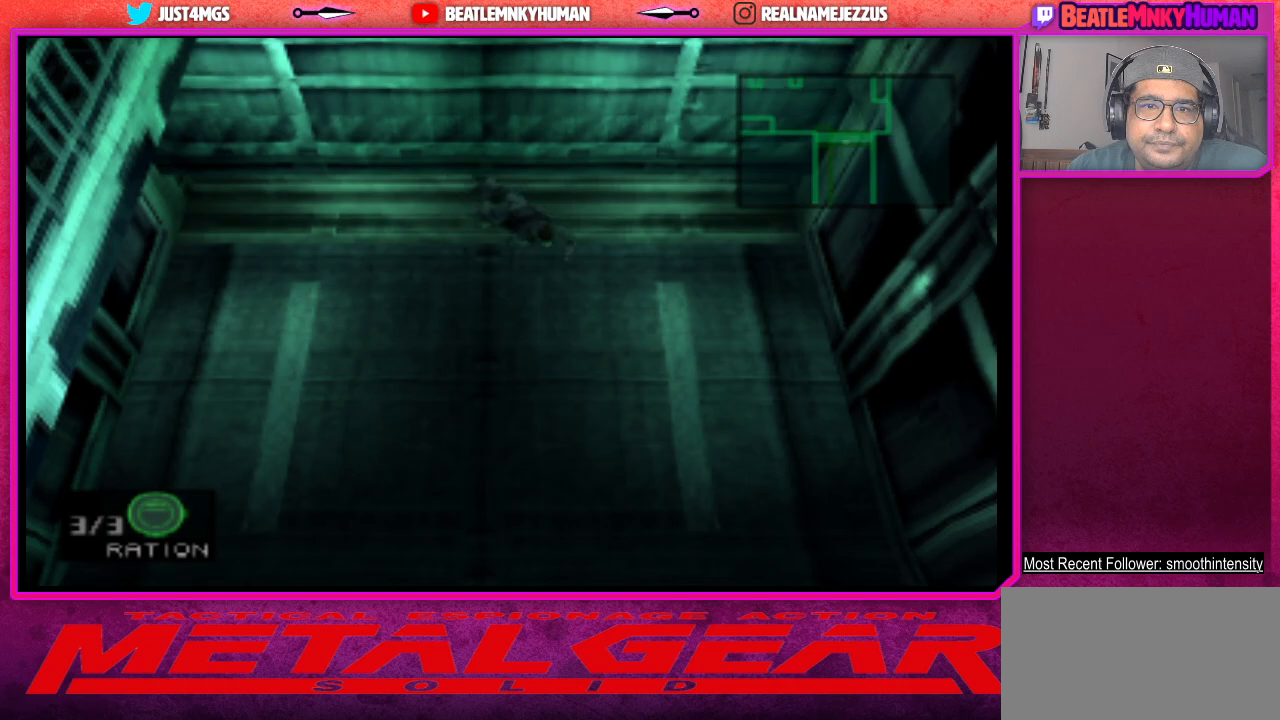
{"buttons": [], "left_stick": "center", "events": []}
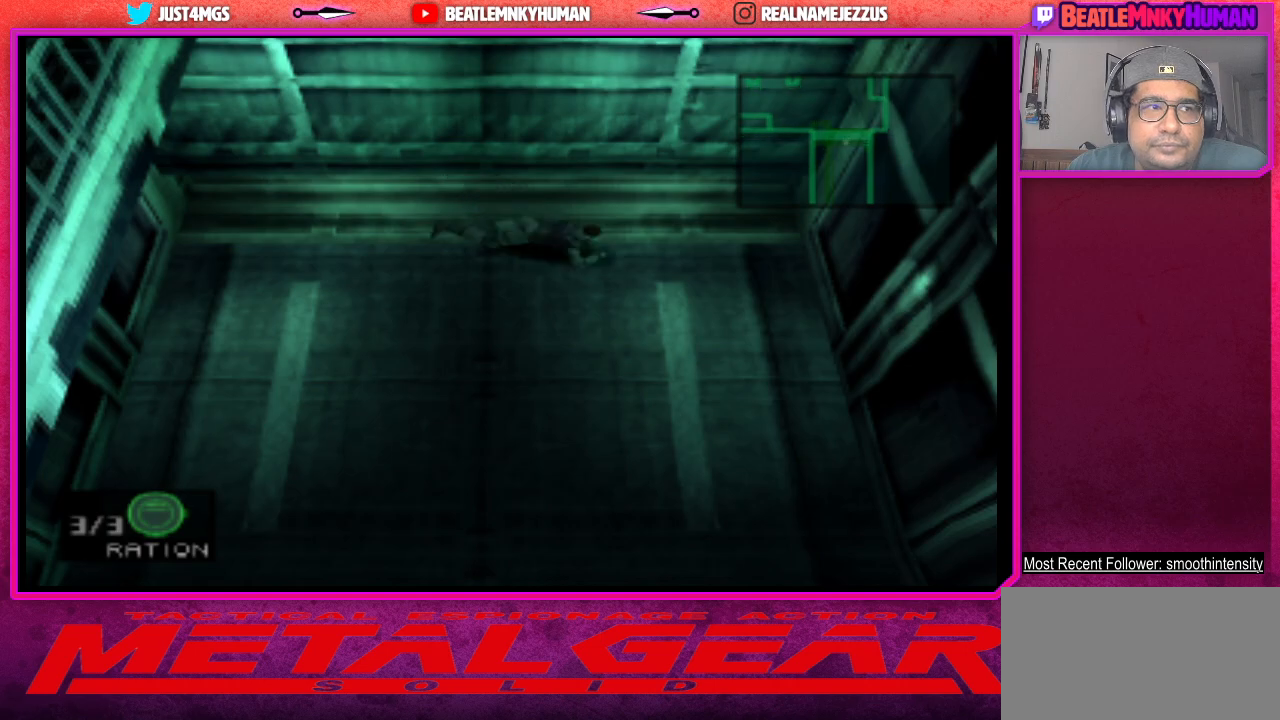
{"buttons": [], "left_stick": "center", "events": []}
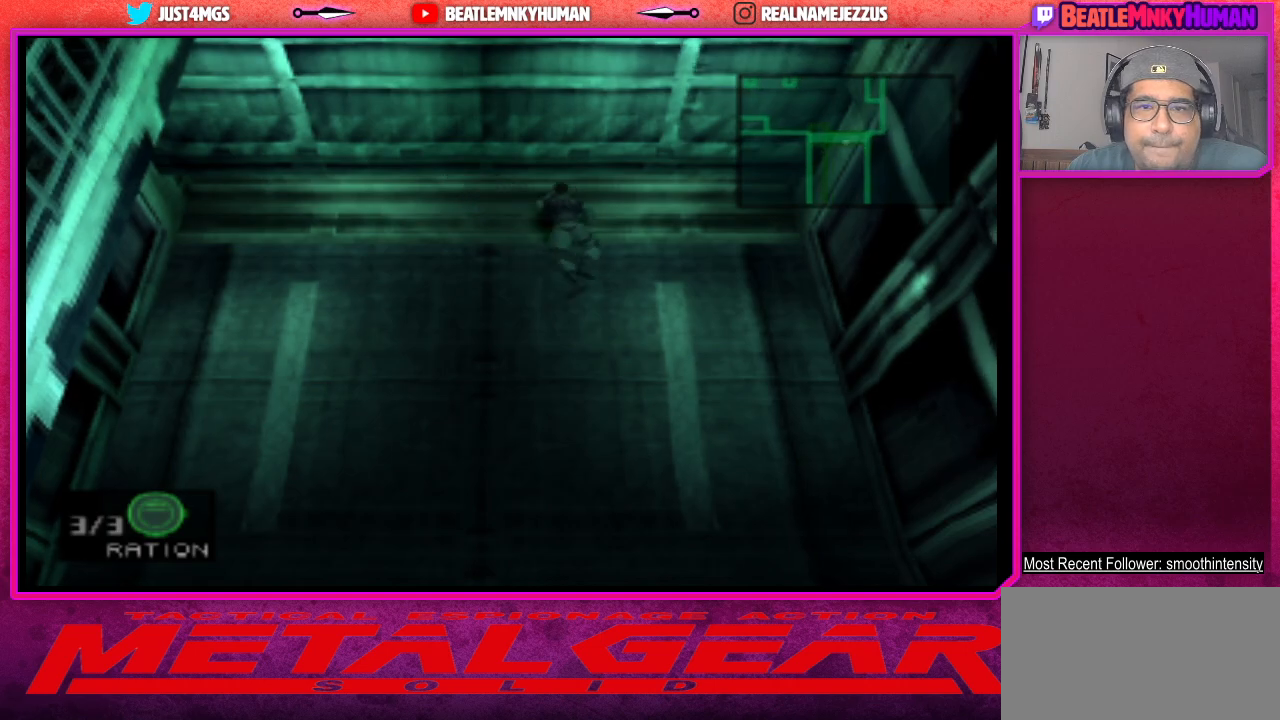
{"buttons": ["TRIANGLE"], "left_stick": "center", "events": [[133, "TRIANGLE", "down"]]}
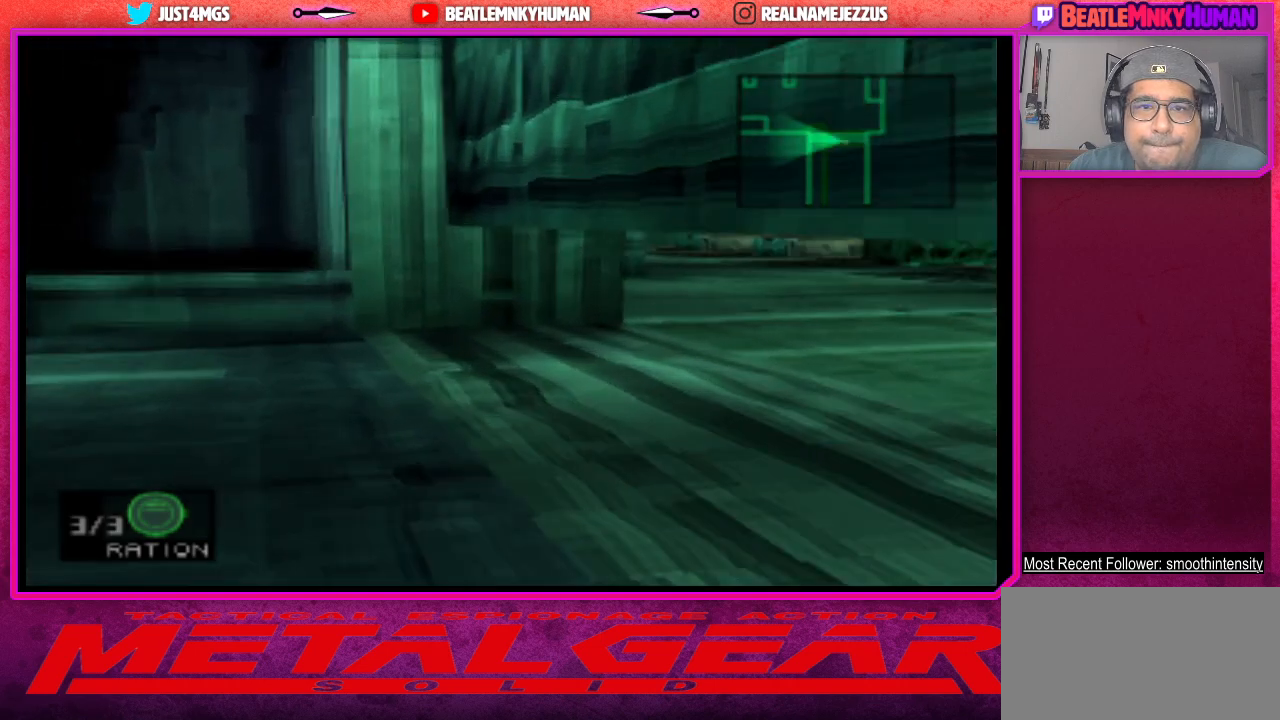
{"buttons": ["TRIANGLE"], "left_stick": "center", "events": []}
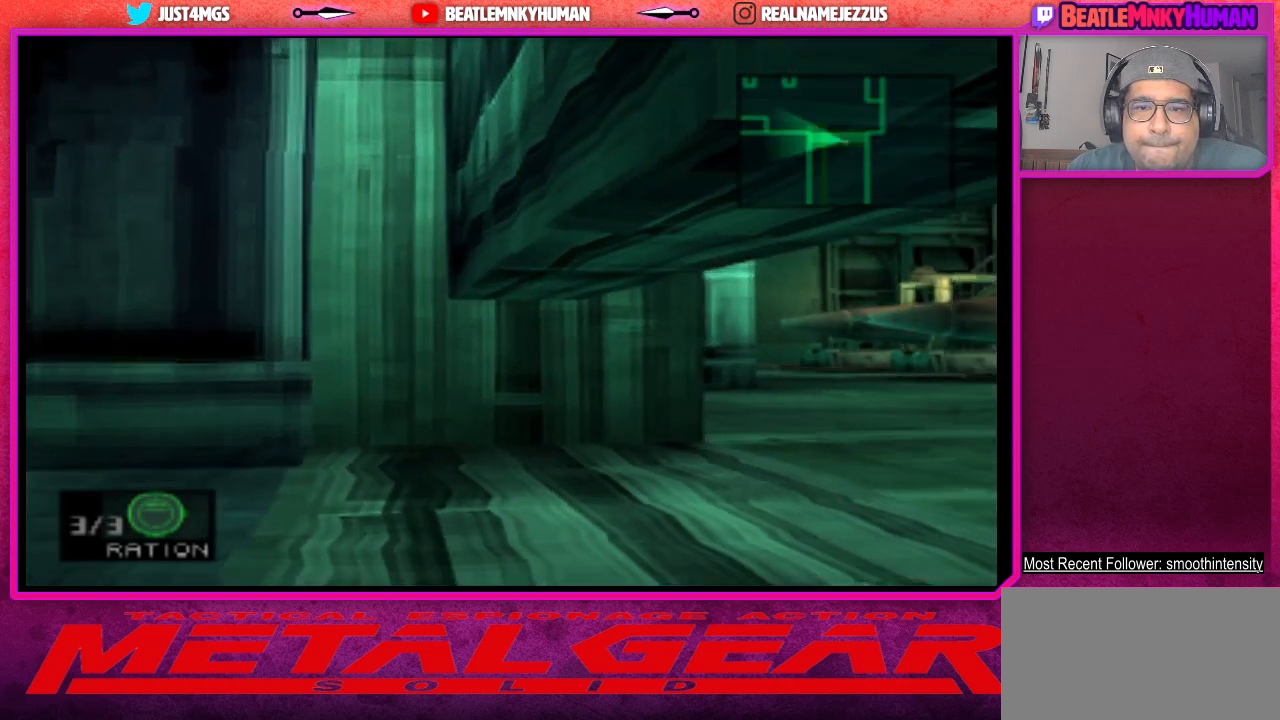
{"buttons": ["TRIANGLE"], "left_stick": "center", "events": []}
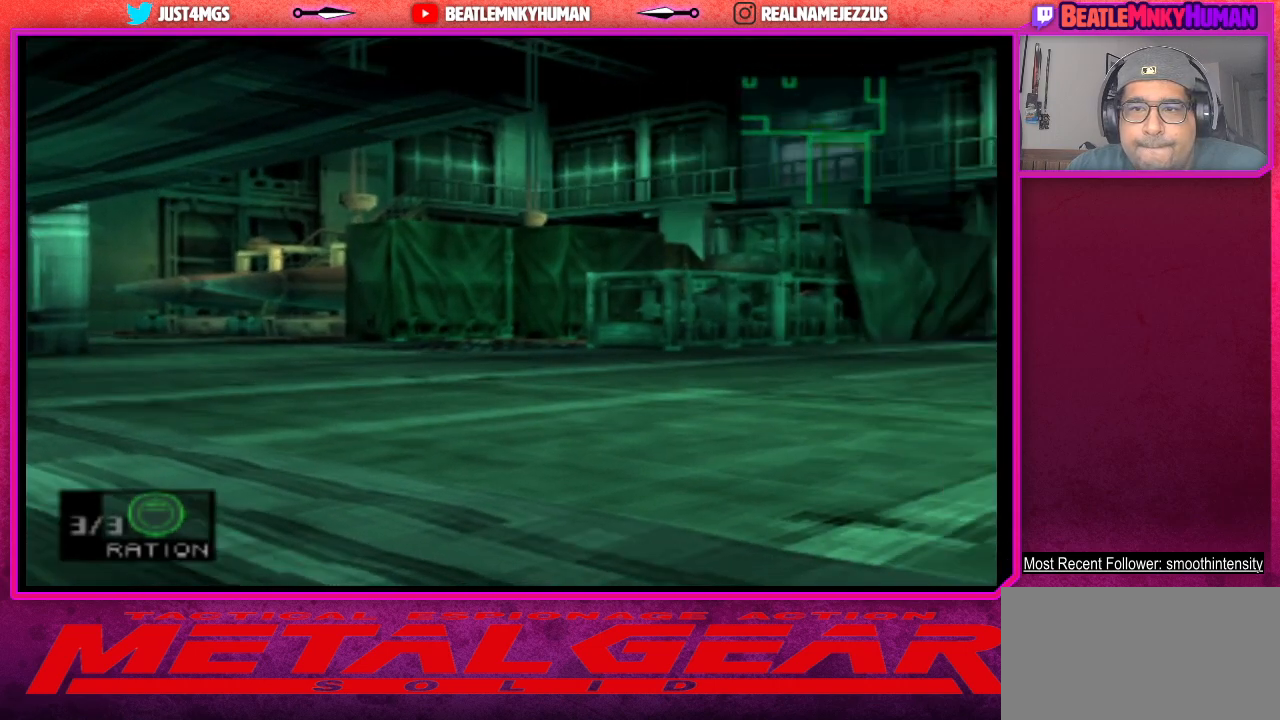
{"buttons": ["TRIANGLE"], "left_stick": "center", "events": []}
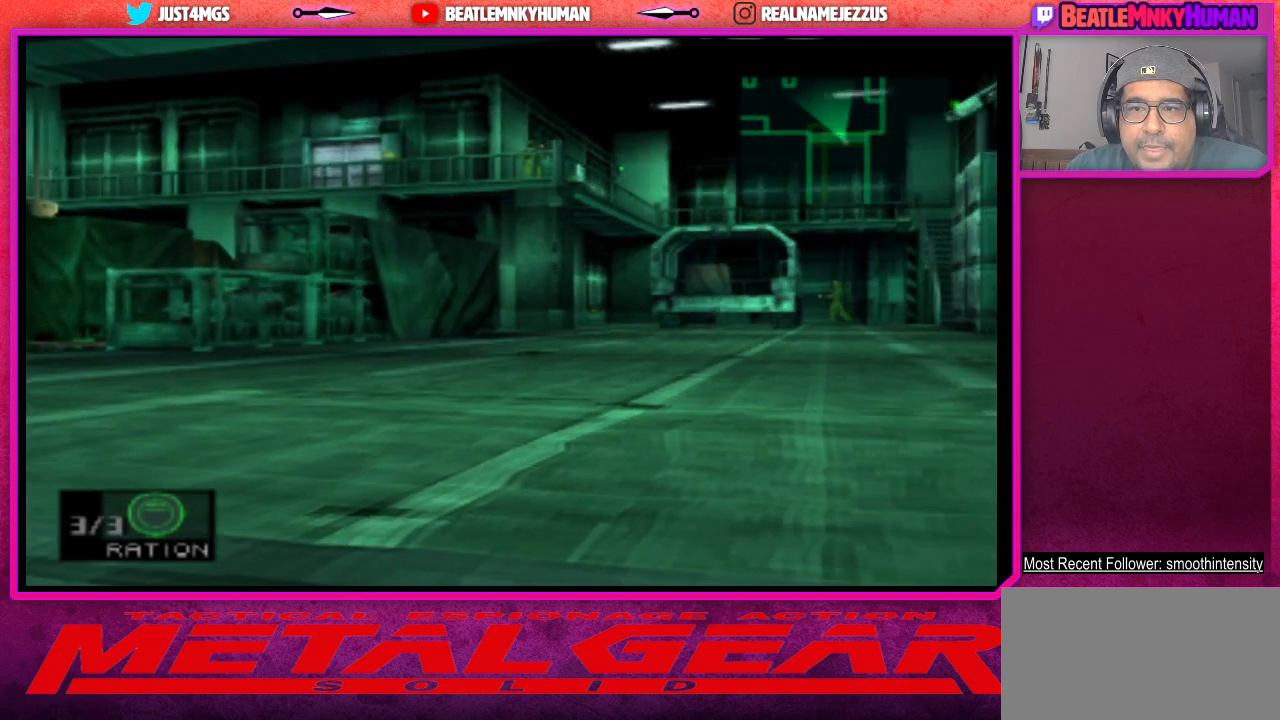
{"buttons": ["TRIANGLE"], "left_stick": "center", "events": []}
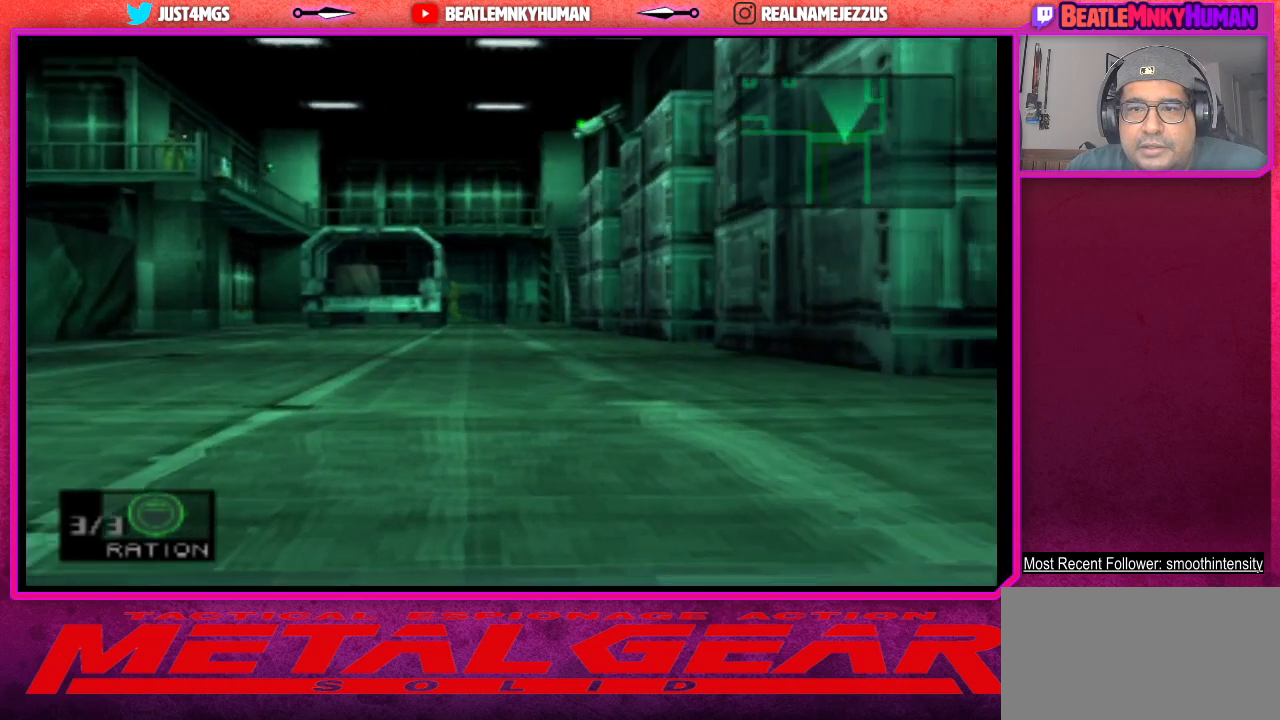
{"buttons": ["TRIANGLE"], "left_stick": "center", "events": []}
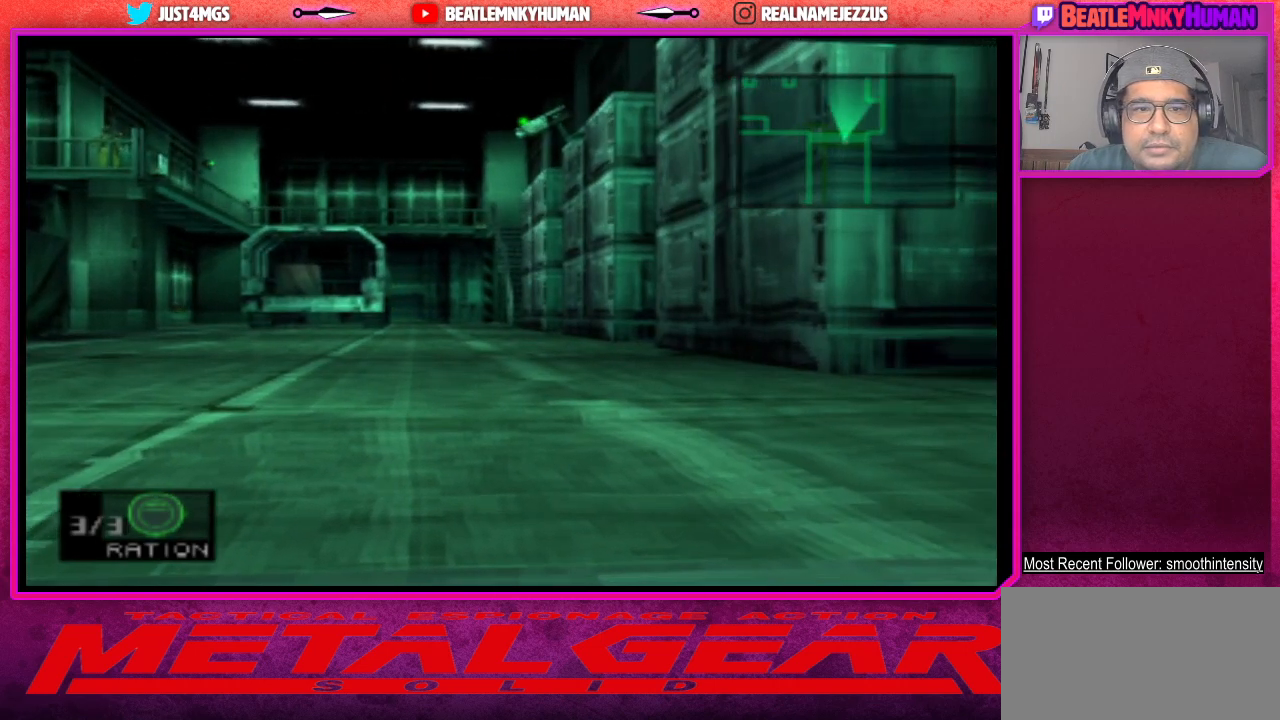
{"buttons": ["TRIANGLE"], "left_stick": "center", "events": []}
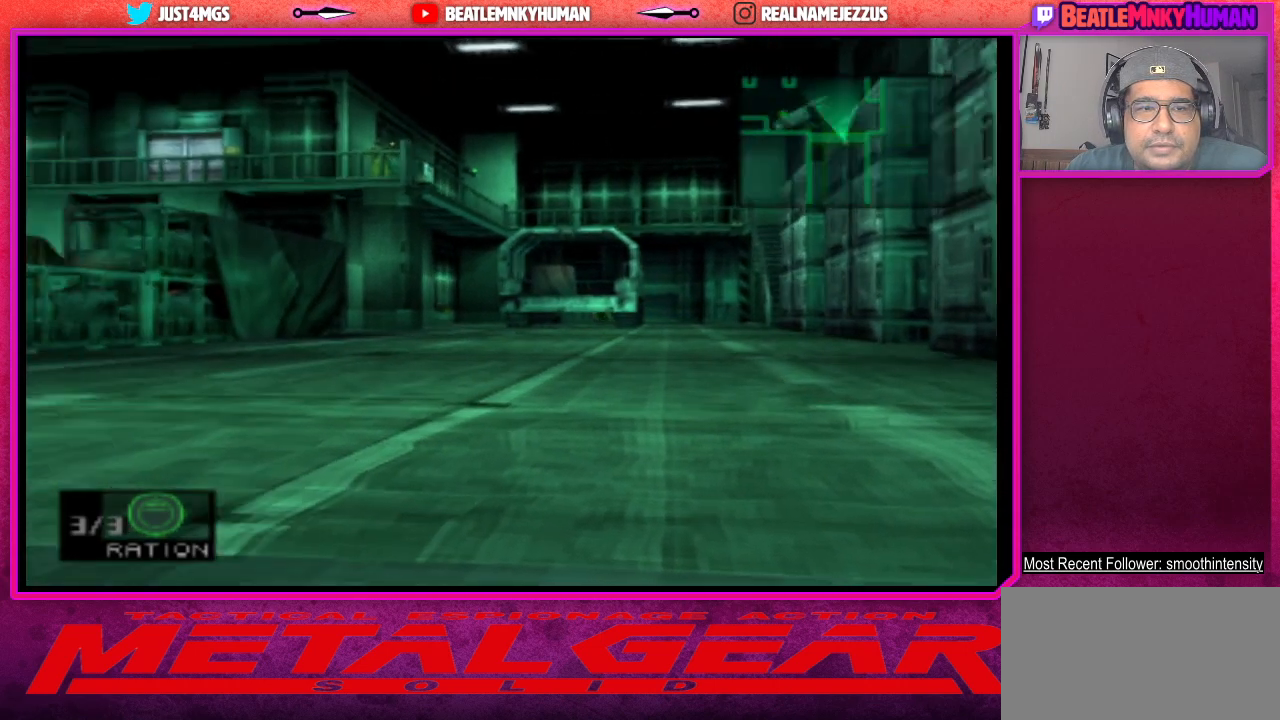
{"buttons": ["TRIANGLE"], "left_stick": "center", "events": []}
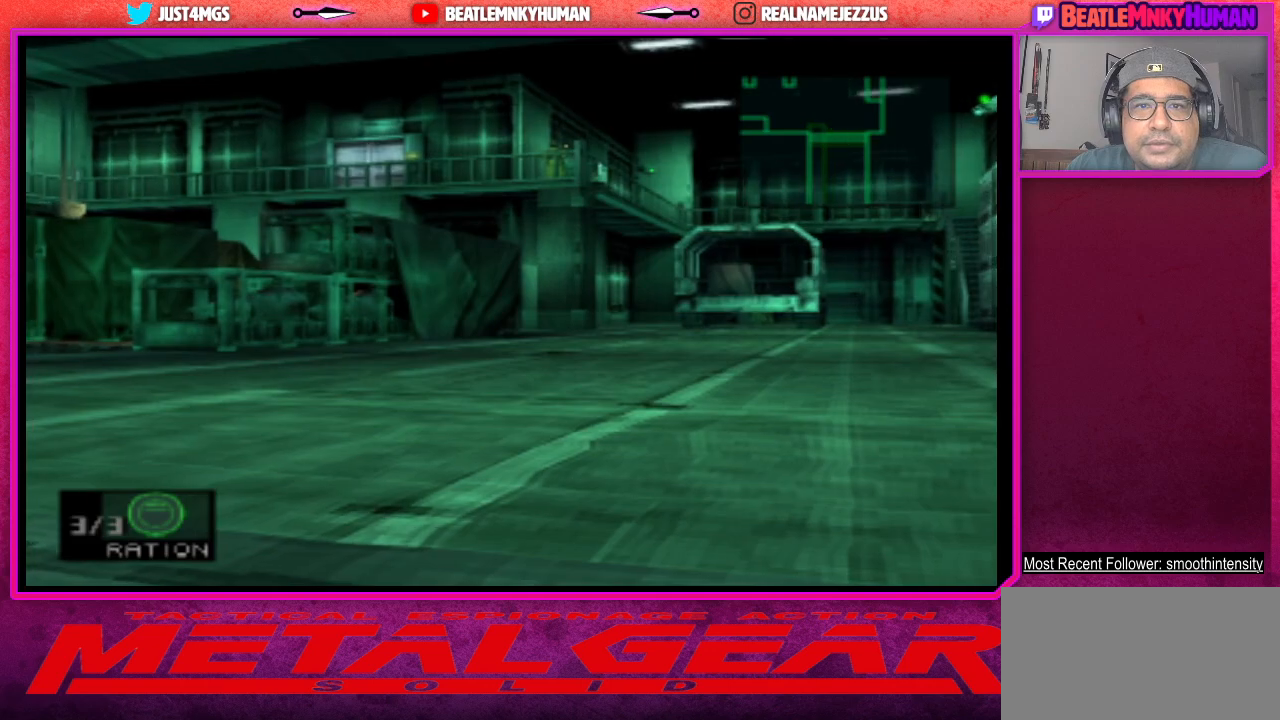
{"buttons": ["TRIANGLE"], "left_stick": "center", "events": []}
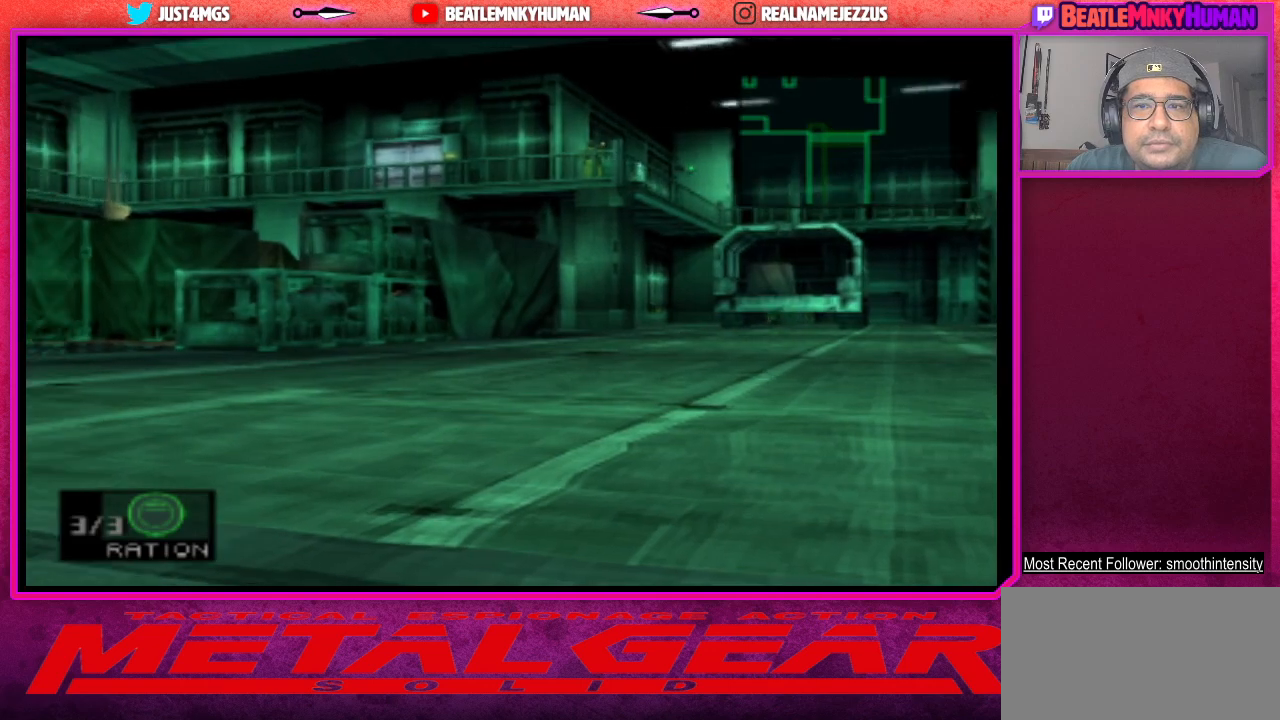
{"buttons": ["TRIANGLE"], "left_stick": "center", "events": []}
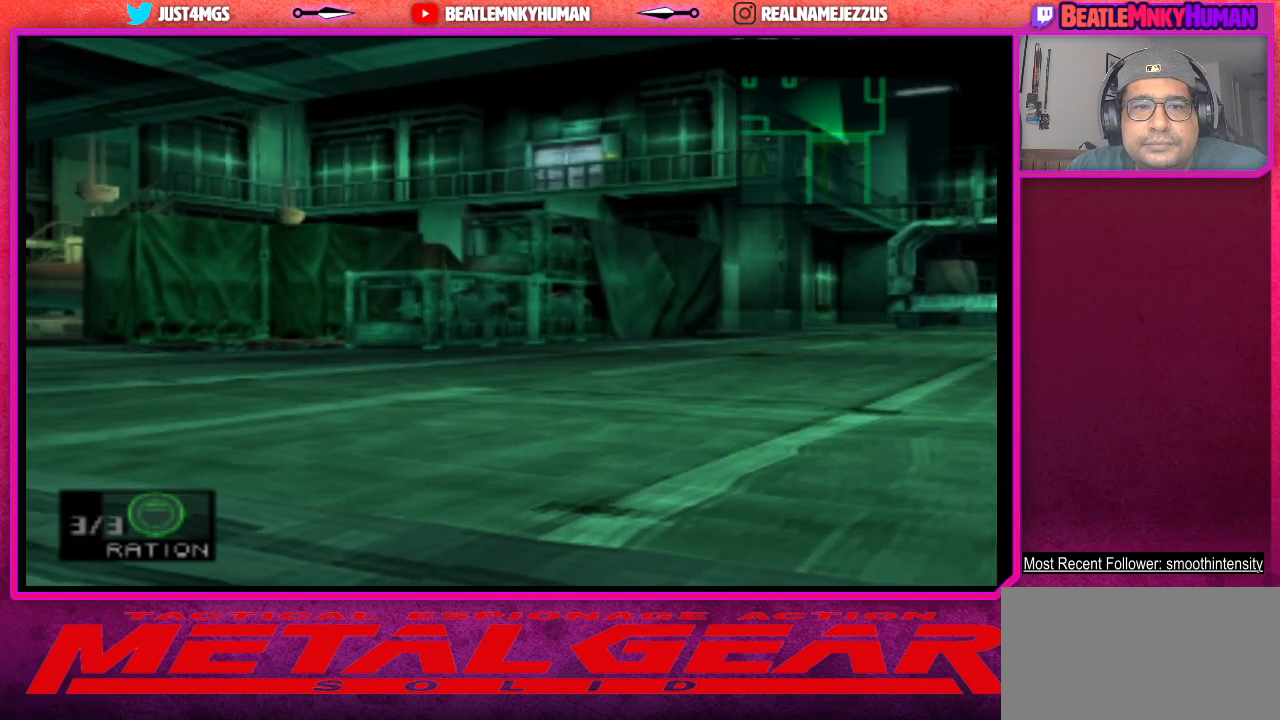
{"buttons": ["TRIANGLE"], "left_stick": "center", "events": []}
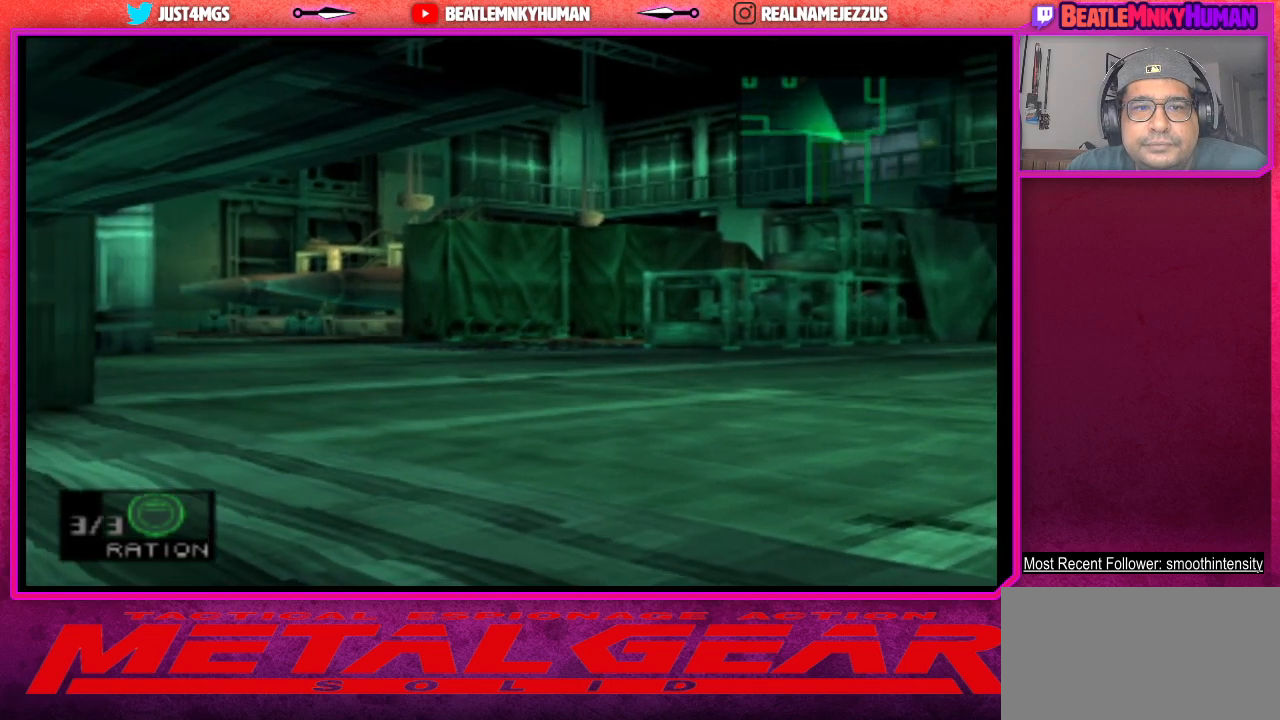
{"buttons": ["TRIANGLE"], "left_stick": "center", "events": []}
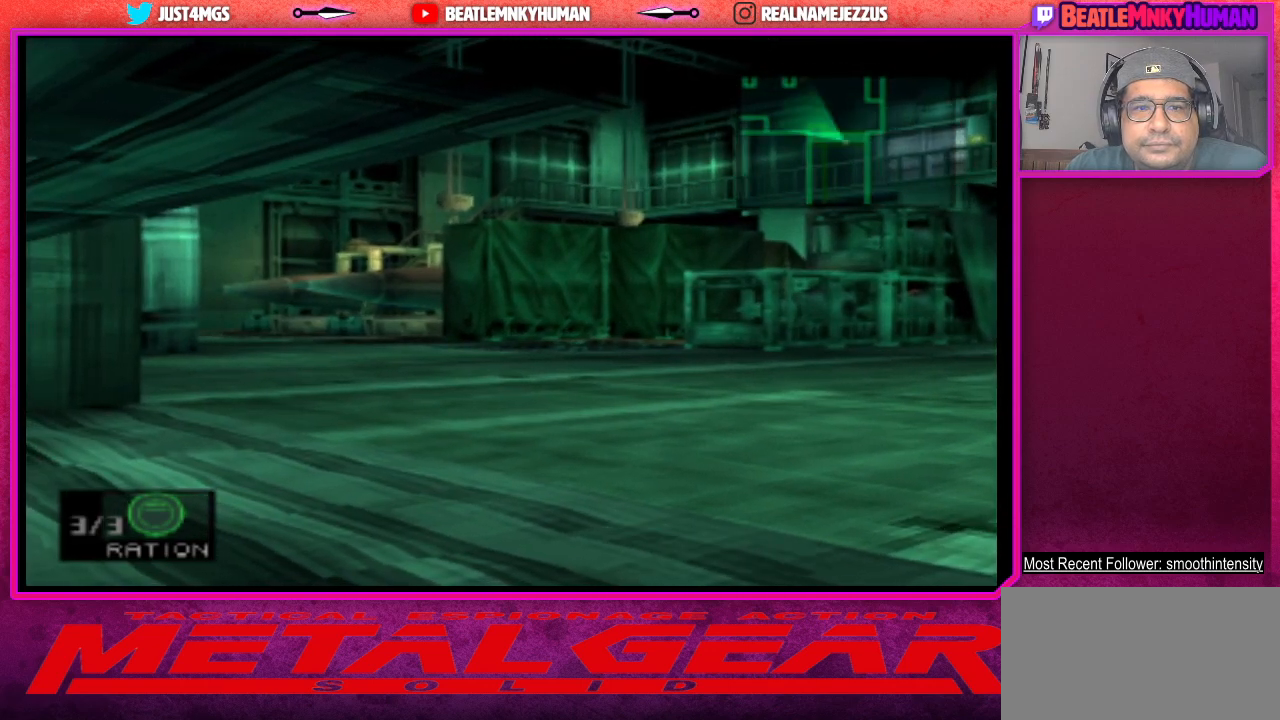
{"buttons": ["TRIANGLE"], "left_stick": "center", "events": []}
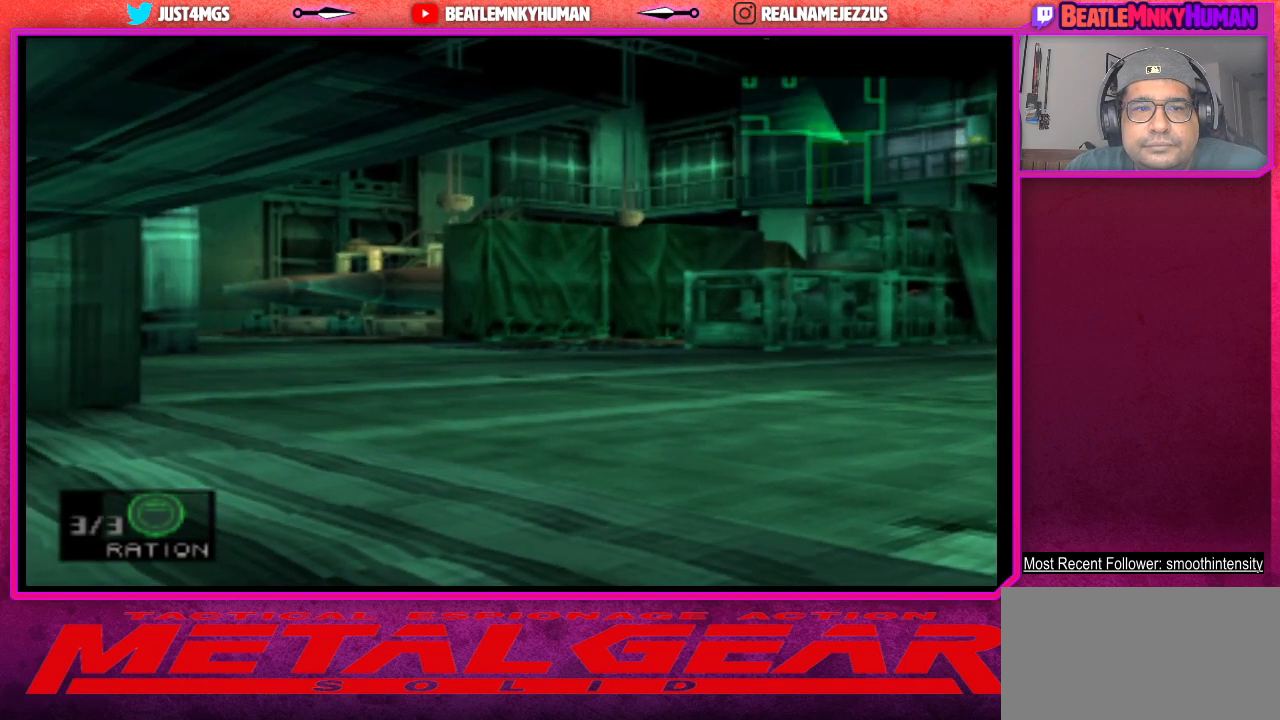
{"buttons": ["TRIANGLE"], "left_stick": "center", "events": []}
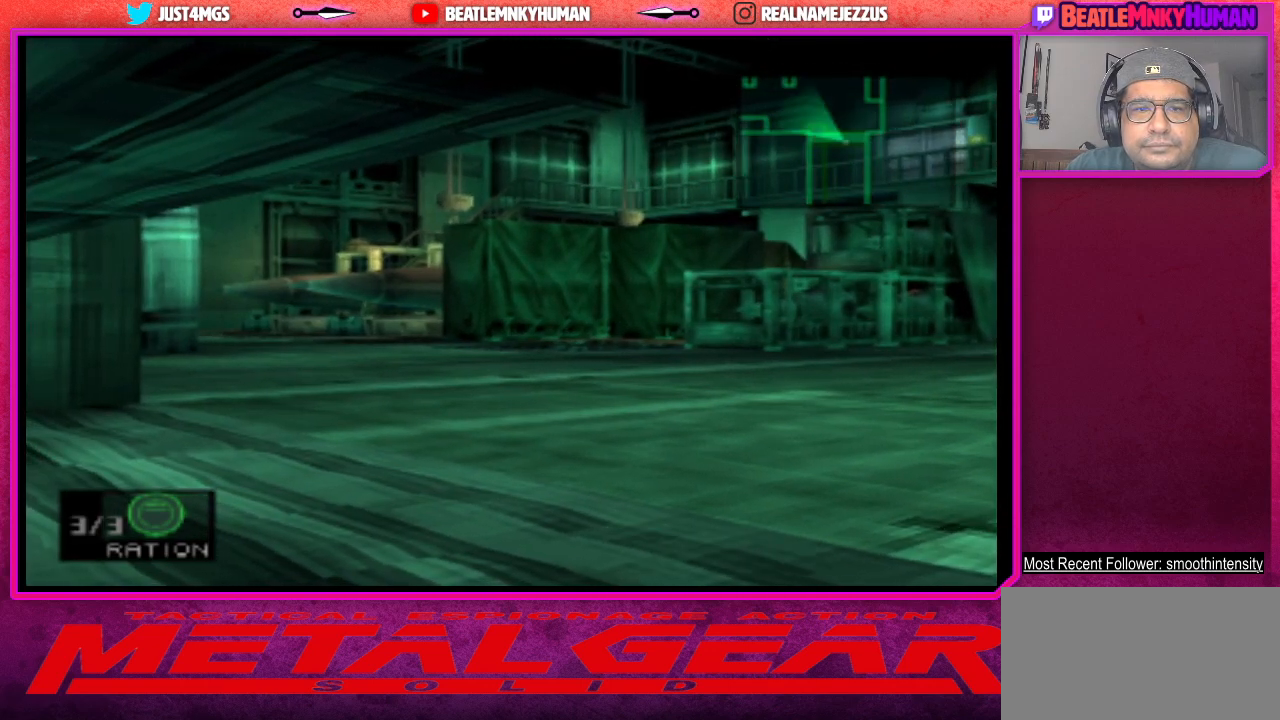
{"buttons": ["TRIANGLE"], "left_stick": "center", "events": []}
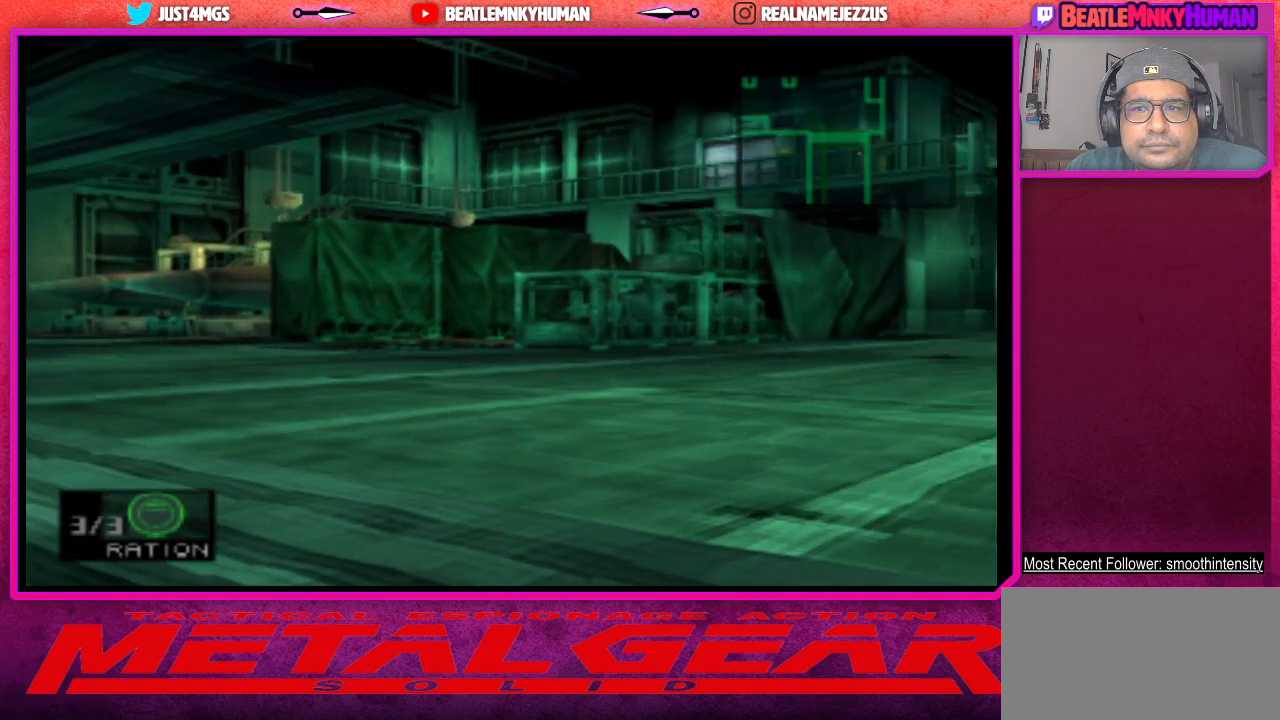
{"buttons": ["TRIANGLE"], "left_stick": "center", "events": []}
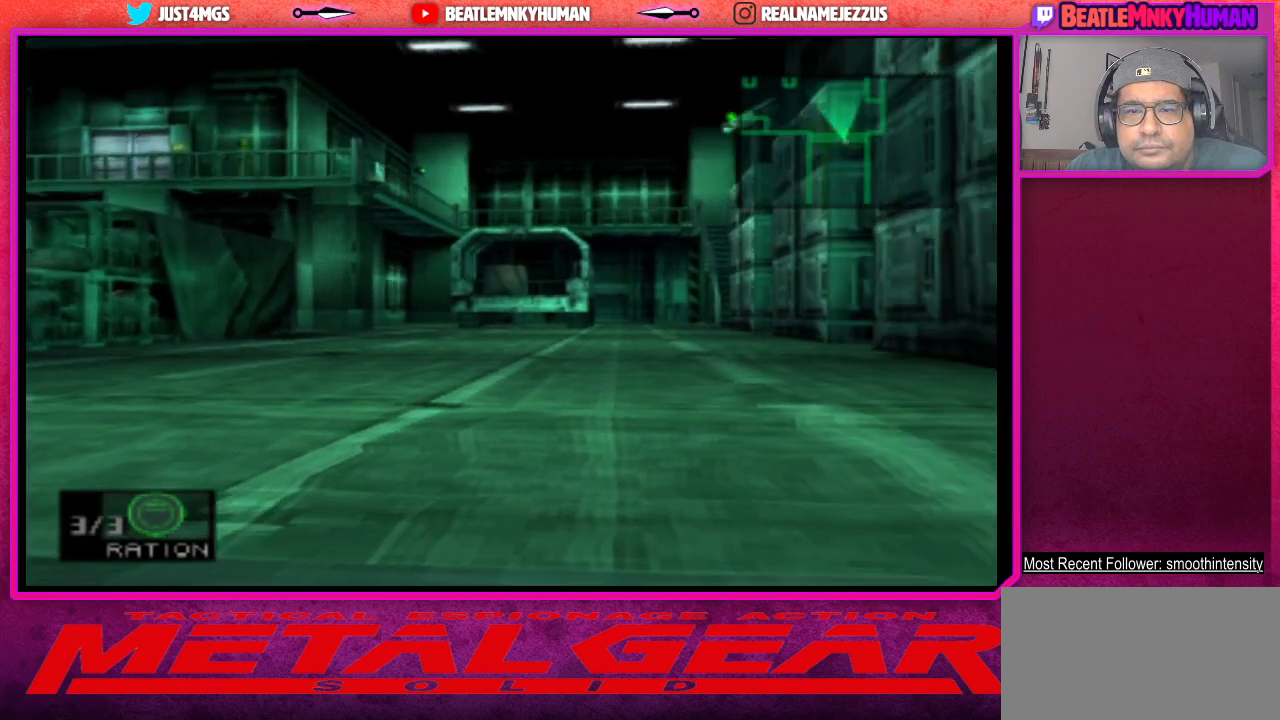
{"buttons": ["TRIANGLE"], "left_stick": "center", "events": []}
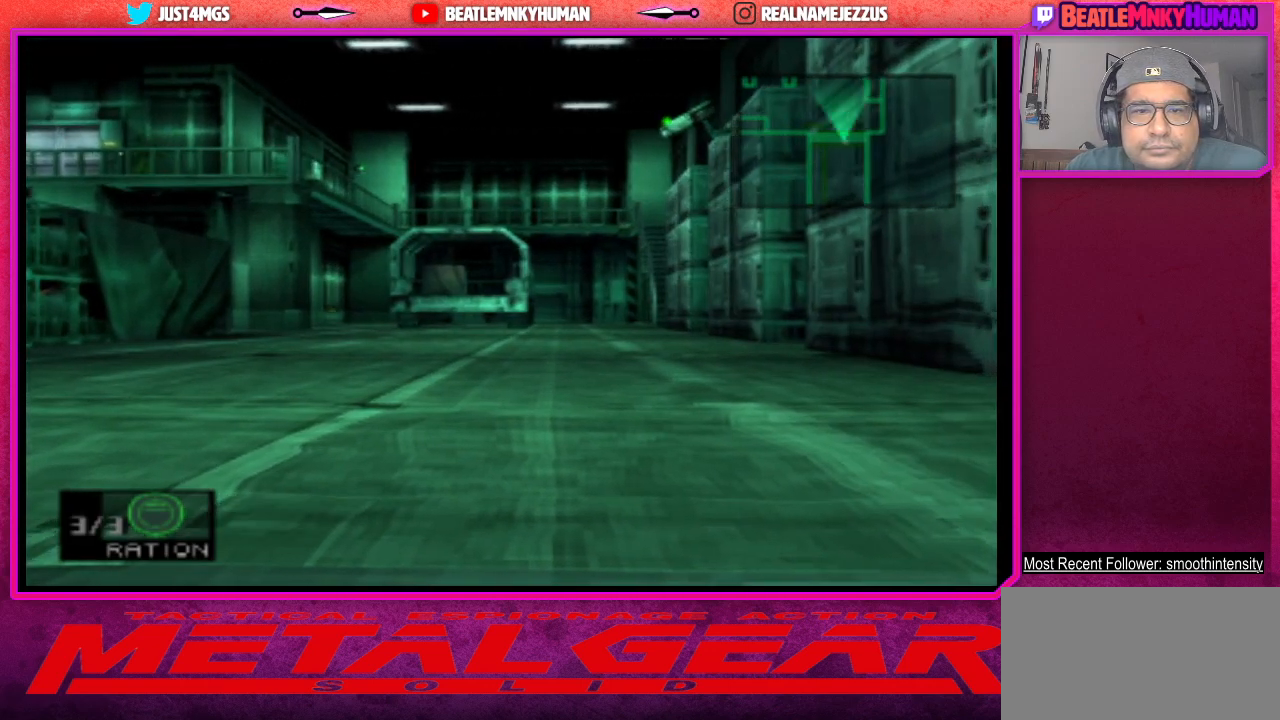
{"buttons": ["TRIANGLE"], "left_stick": "center", "events": []}
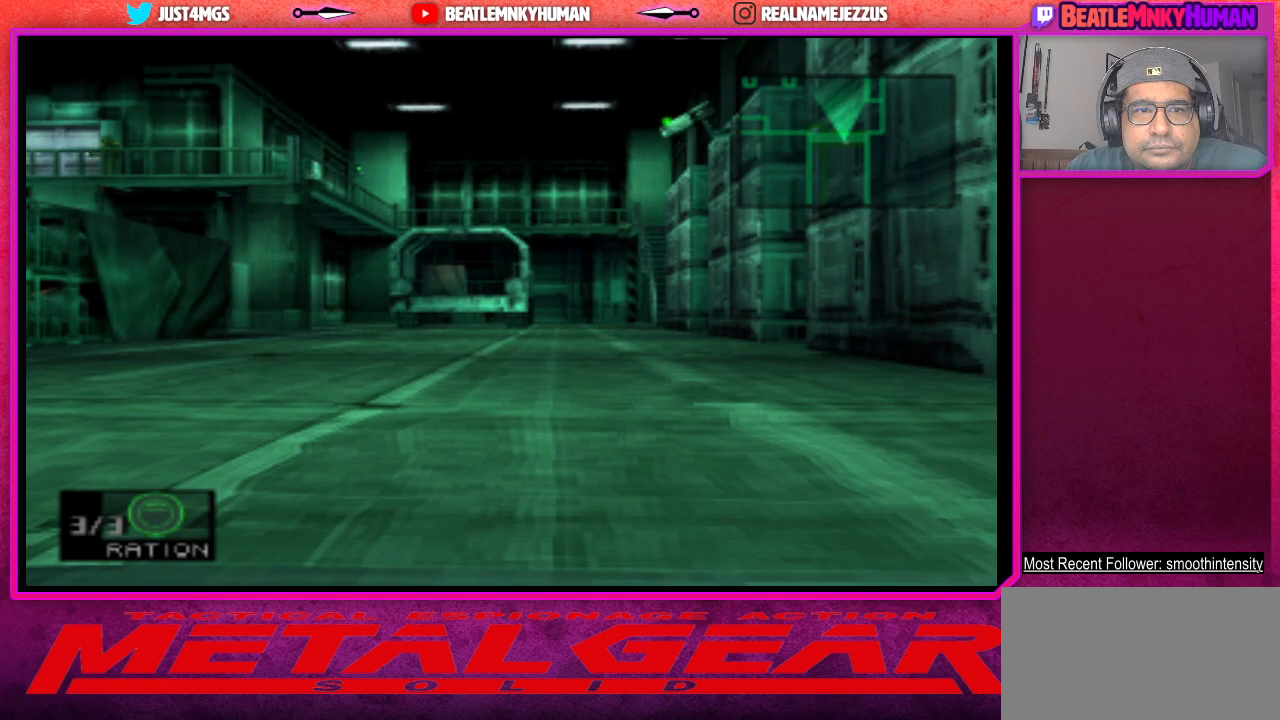
{"buttons": ["TRIANGLE"], "left_stick": "center", "events": []}
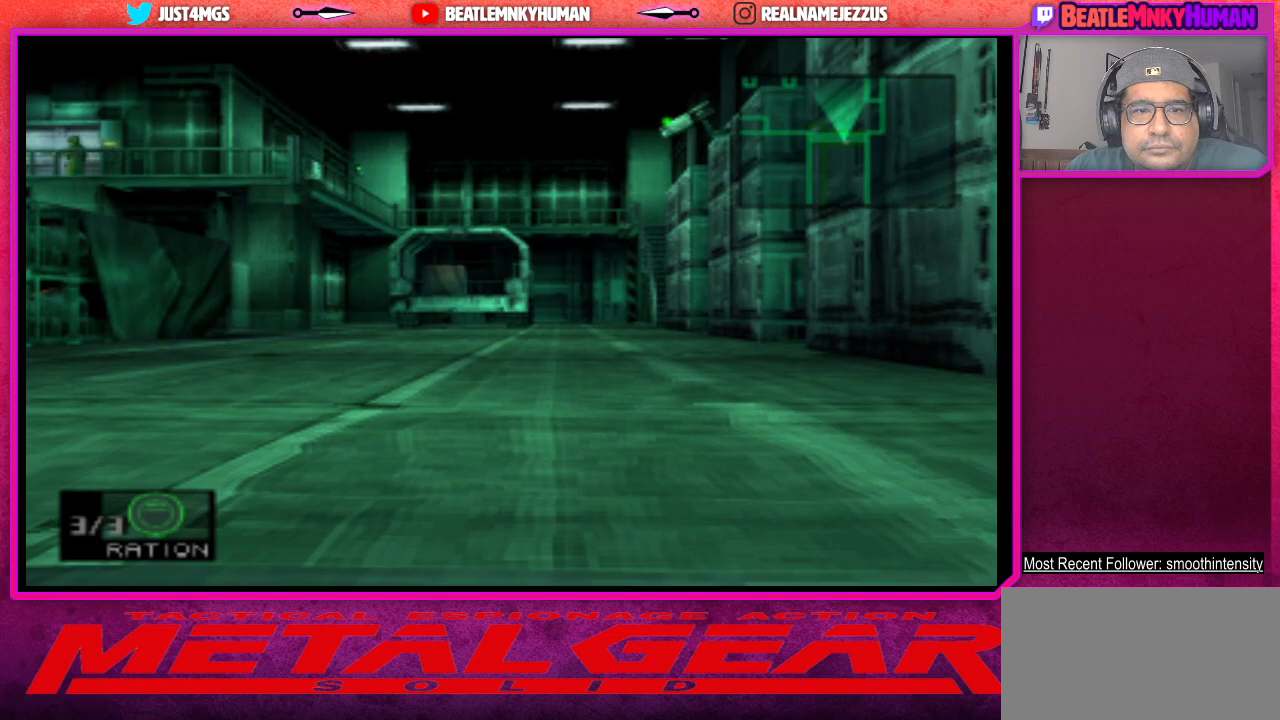
{"buttons": ["TRIANGLE"], "left_stick": "center", "events": []}
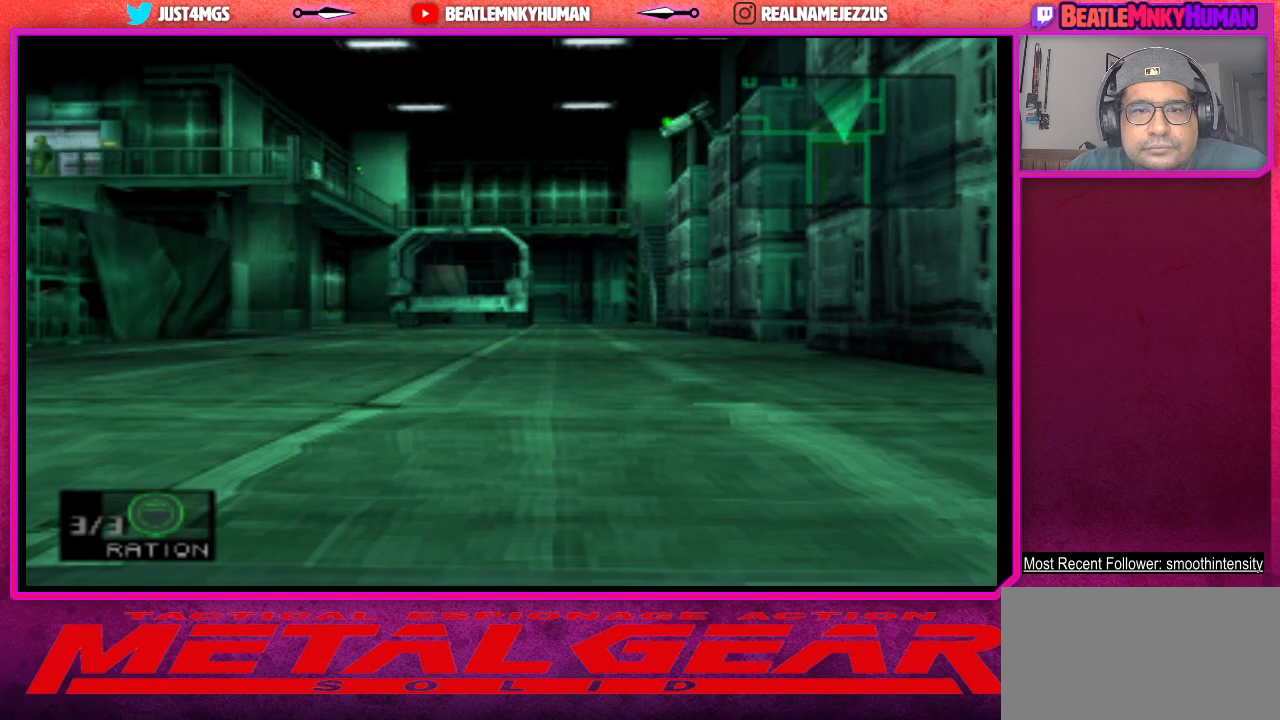
{"buttons": ["TRIANGLE"], "left_stick": "center", "events": []}
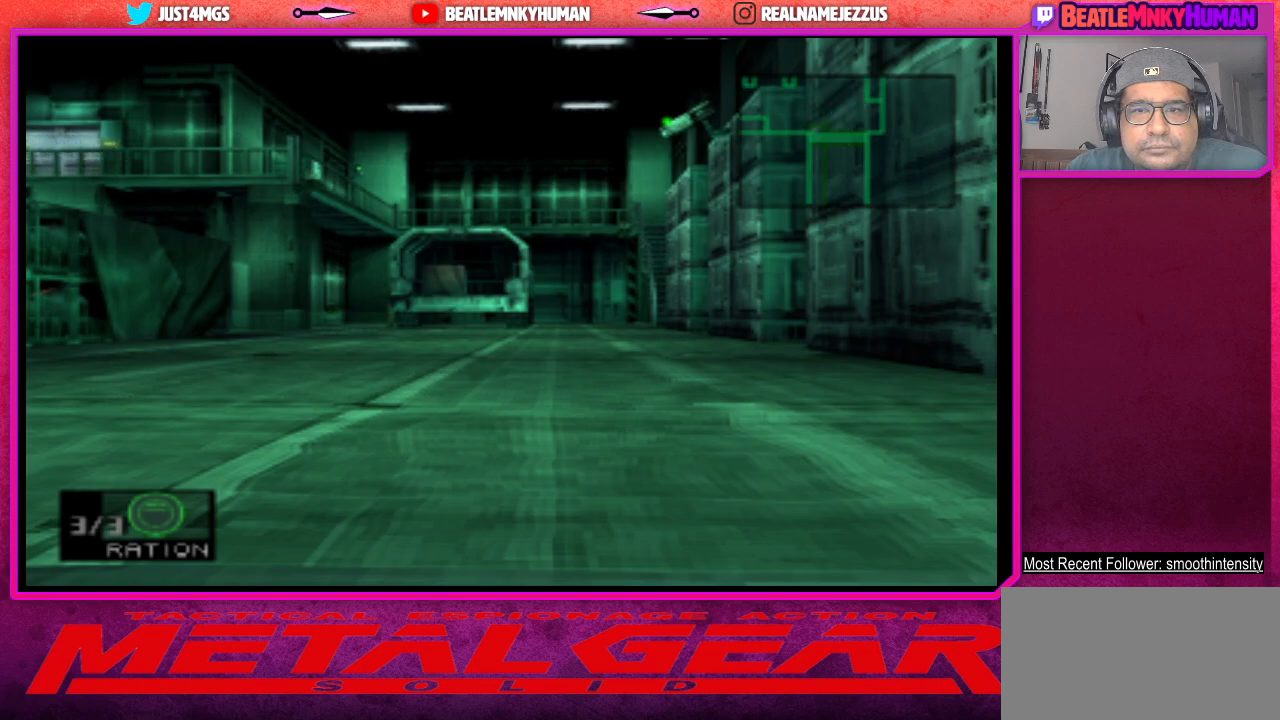
{"buttons": ["TRIANGLE"], "left_stick": "center", "events": []}
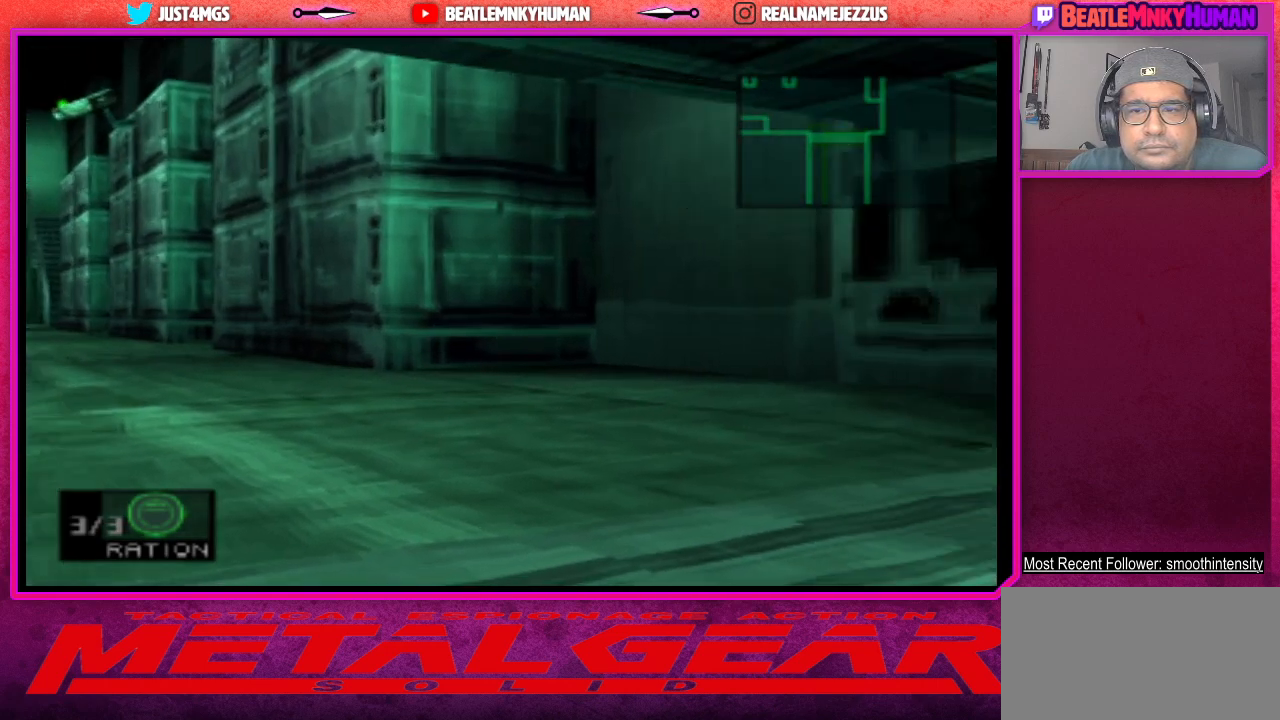
{"buttons": ["TRIANGLE"], "left_stick": "center", "events": []}
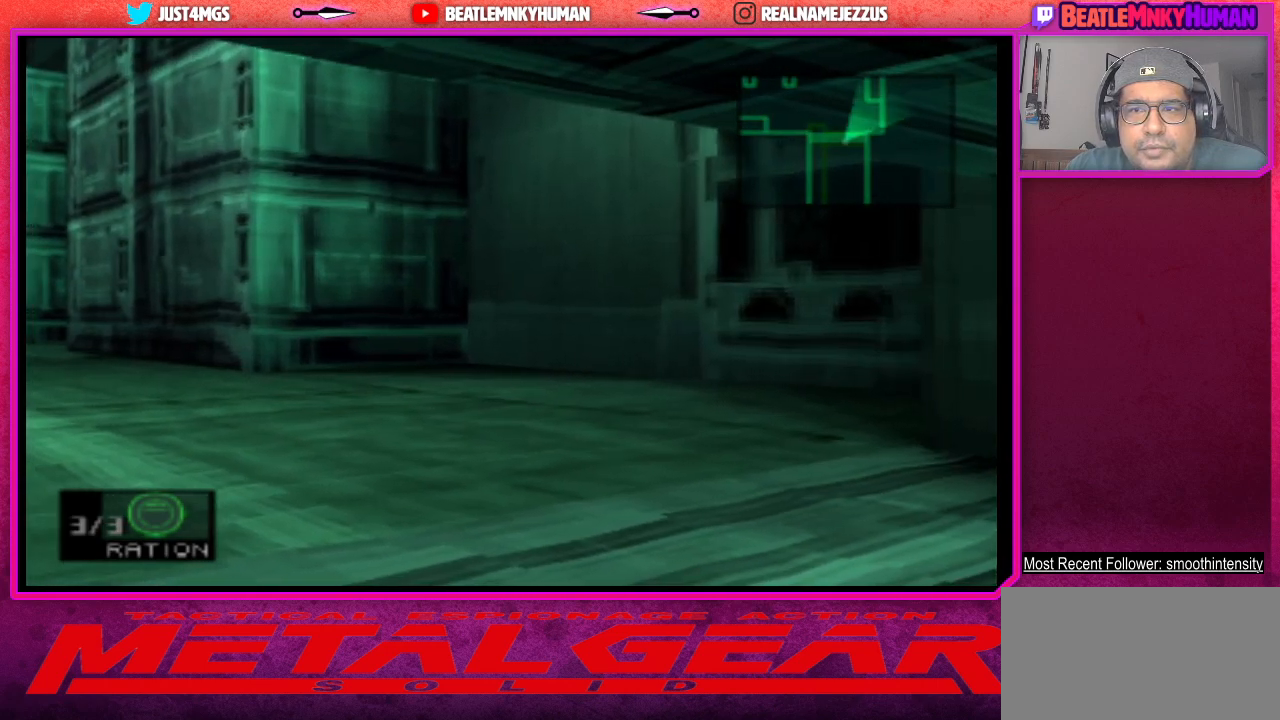
{"buttons": ["TRIANGLE"], "left_stick": "center", "events": []}
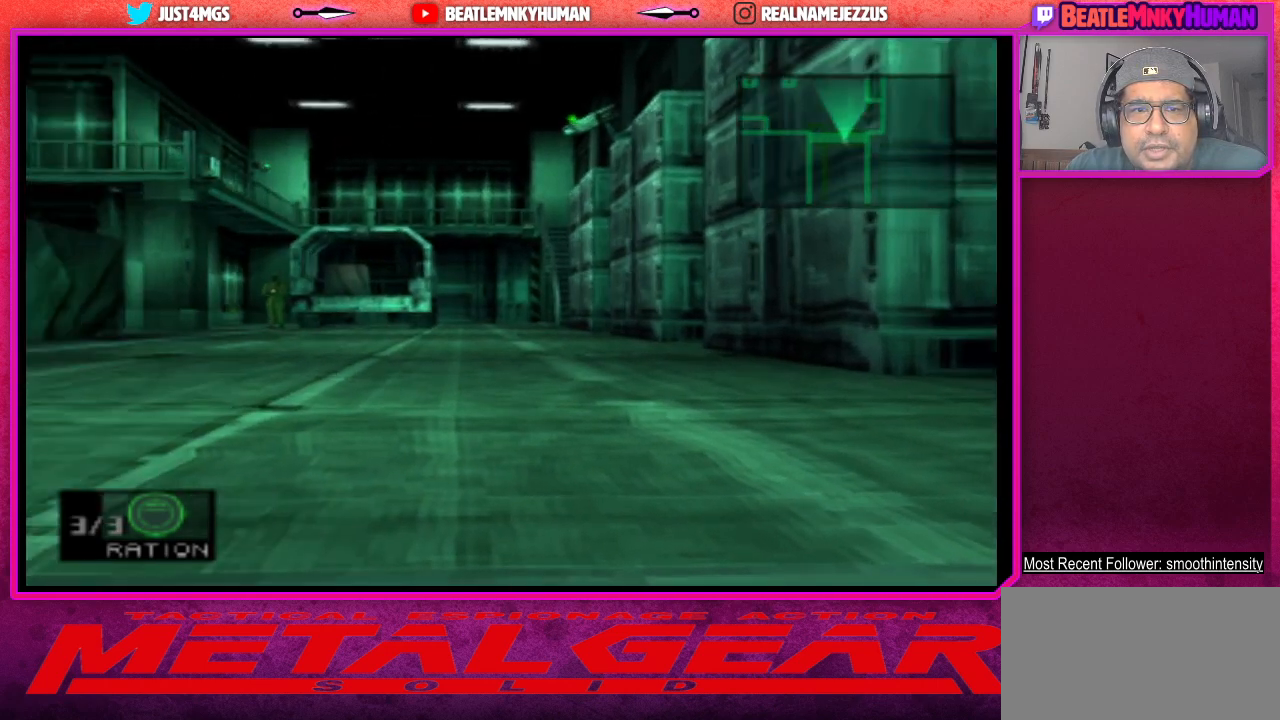
{"buttons": ["TRIANGLE"], "left_stick": "center", "events": []}